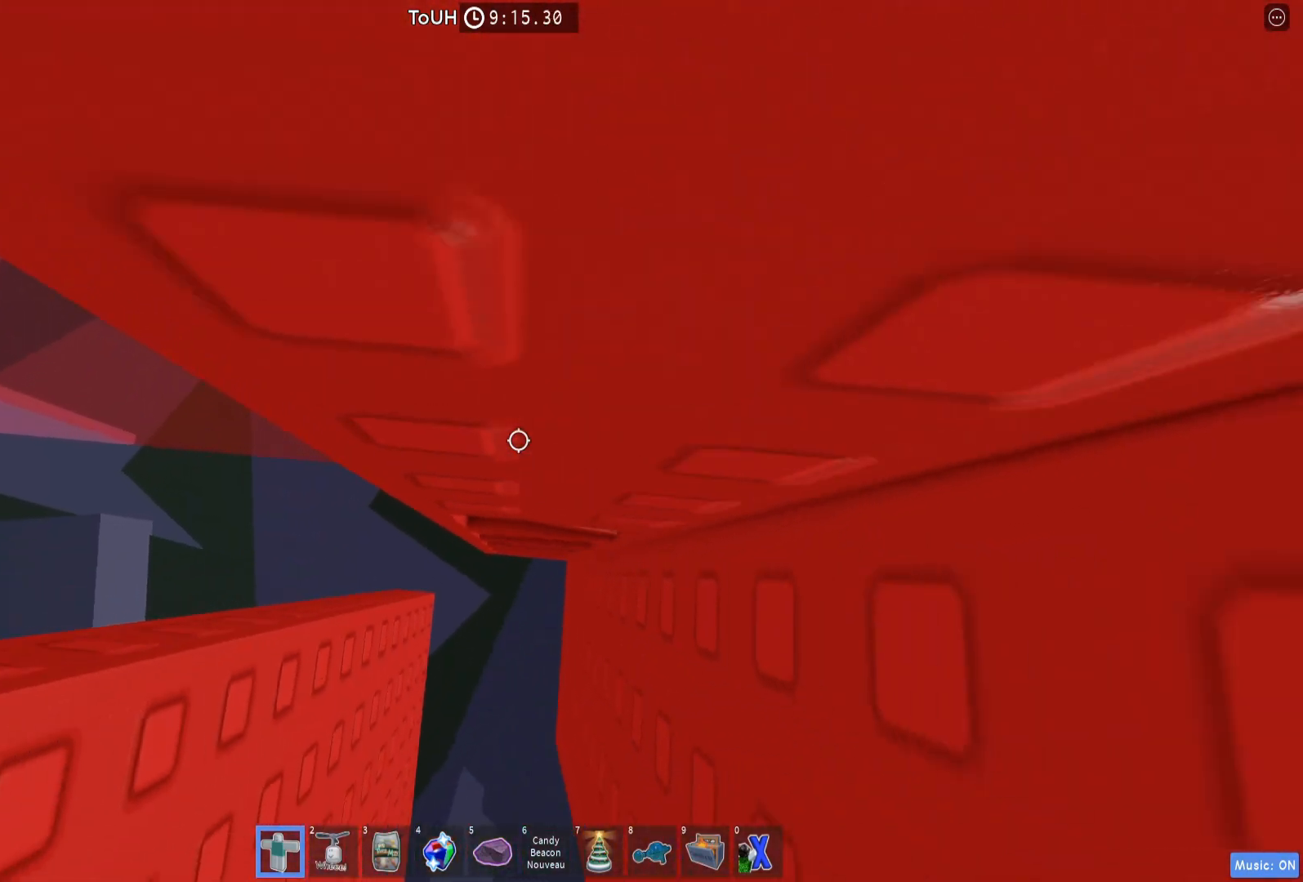
Gameplay with keyboard; each line is a JSON object with the keys held at the frame after it. "events" lists presses ("down") and releases ("up") of "a", "ctrl", "d", "e", "q", "s", "shift", "space" and "w" between this image and that frame as [ms after this image, input, new state], when the widget could be followed in between. No other keys are recorded. Mouse input is not recorded.
{"keys": ["a", "w"], "events": [[317, "a", "down"]]}
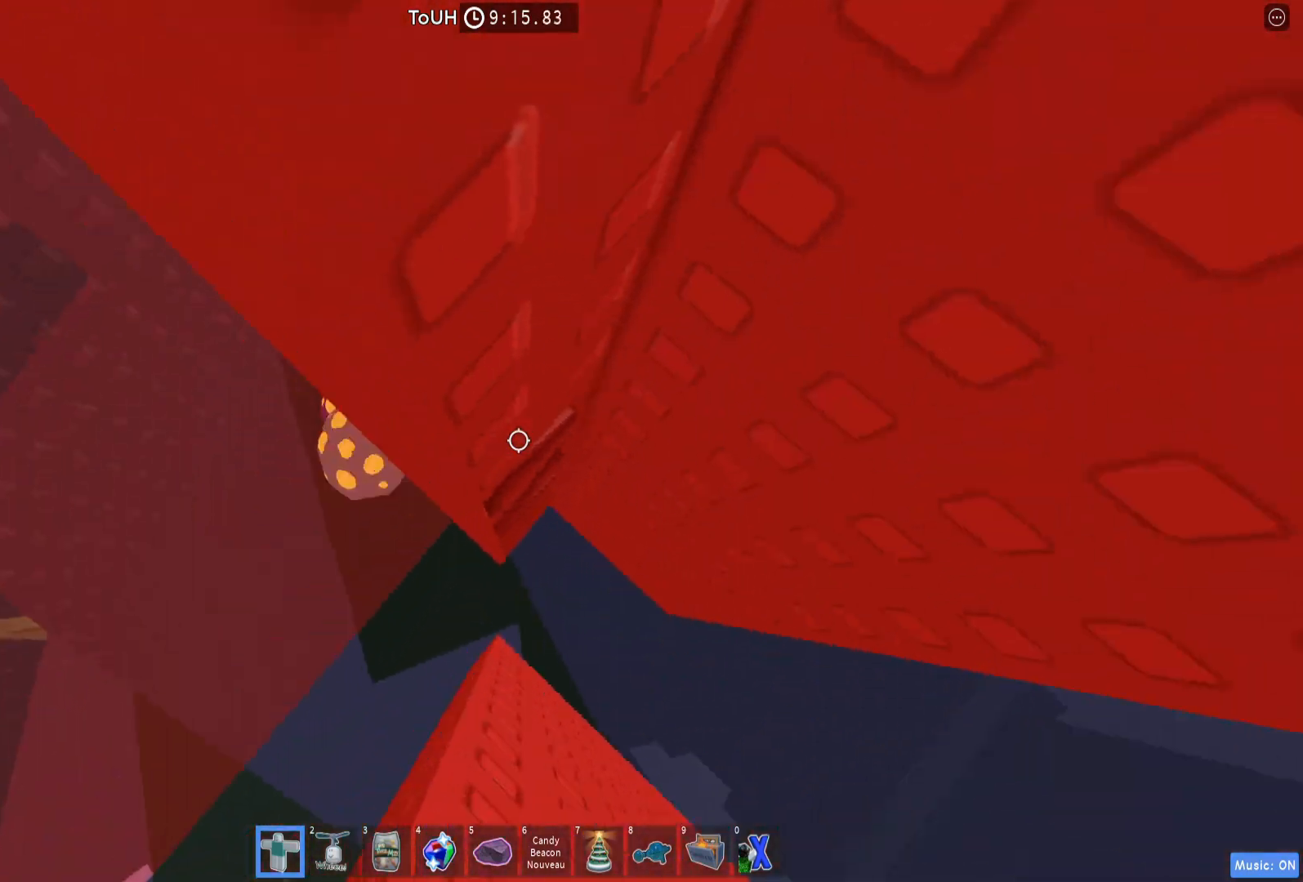
{"keys": [], "events": [[200, "a", "up"], [300, "w", "up"], [367, "shift", "down"], [450, "shift", "up"]]}
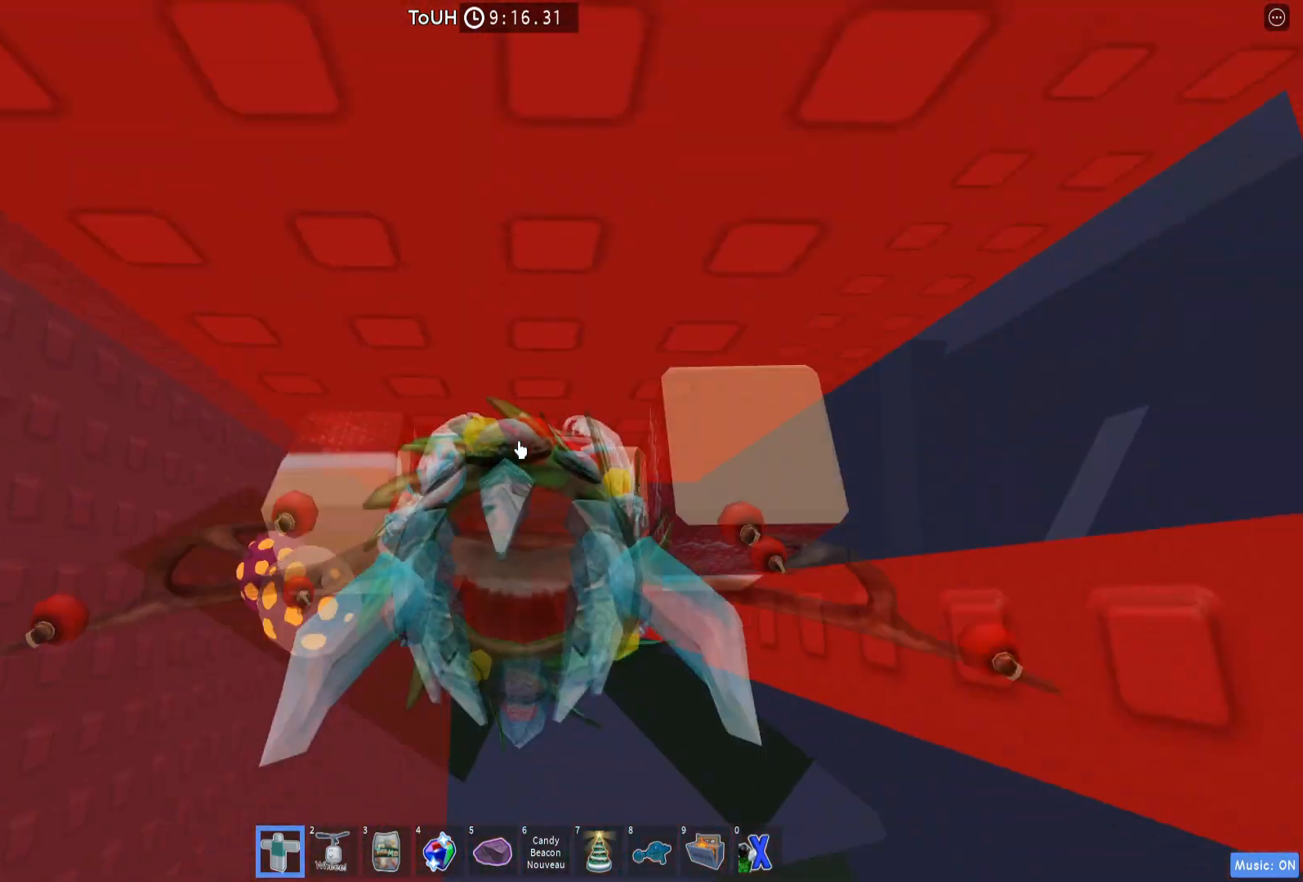
{"keys": [], "events": [[33, "w", "down"], [117, "w", "up"]]}
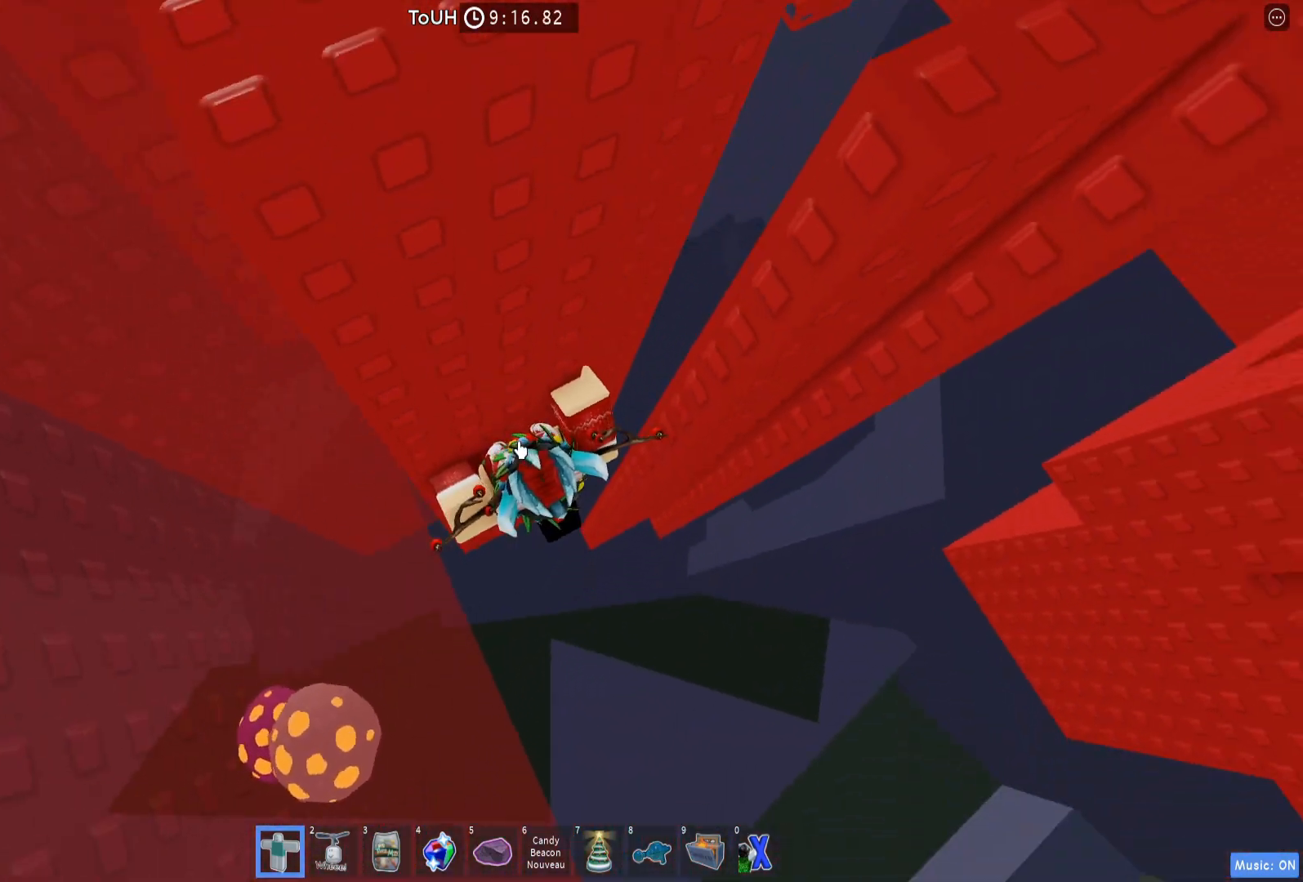
{"keys": [], "events": []}
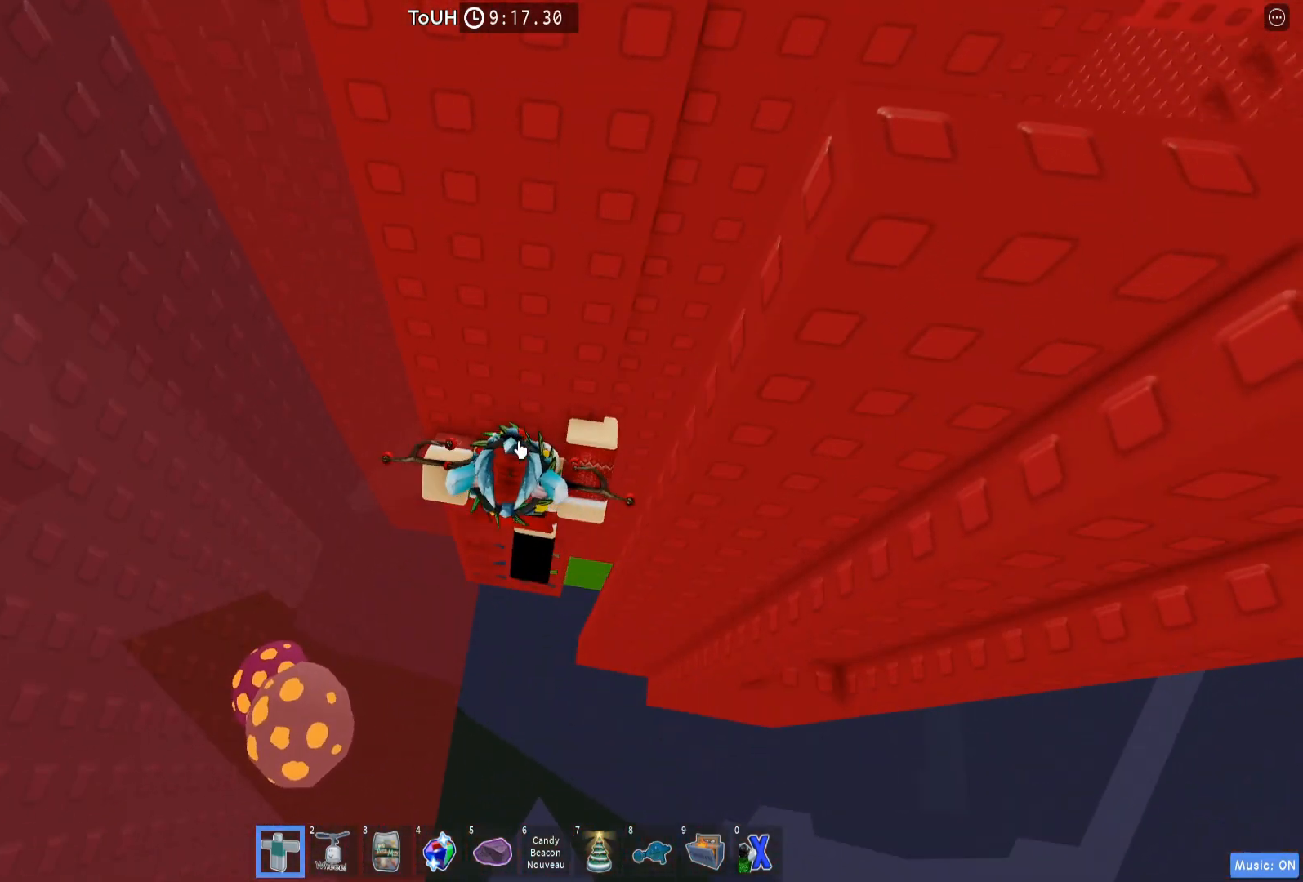
{"keys": ["d", "shift"], "events": [[467, "d", "down"], [483, "shift", "down"]]}
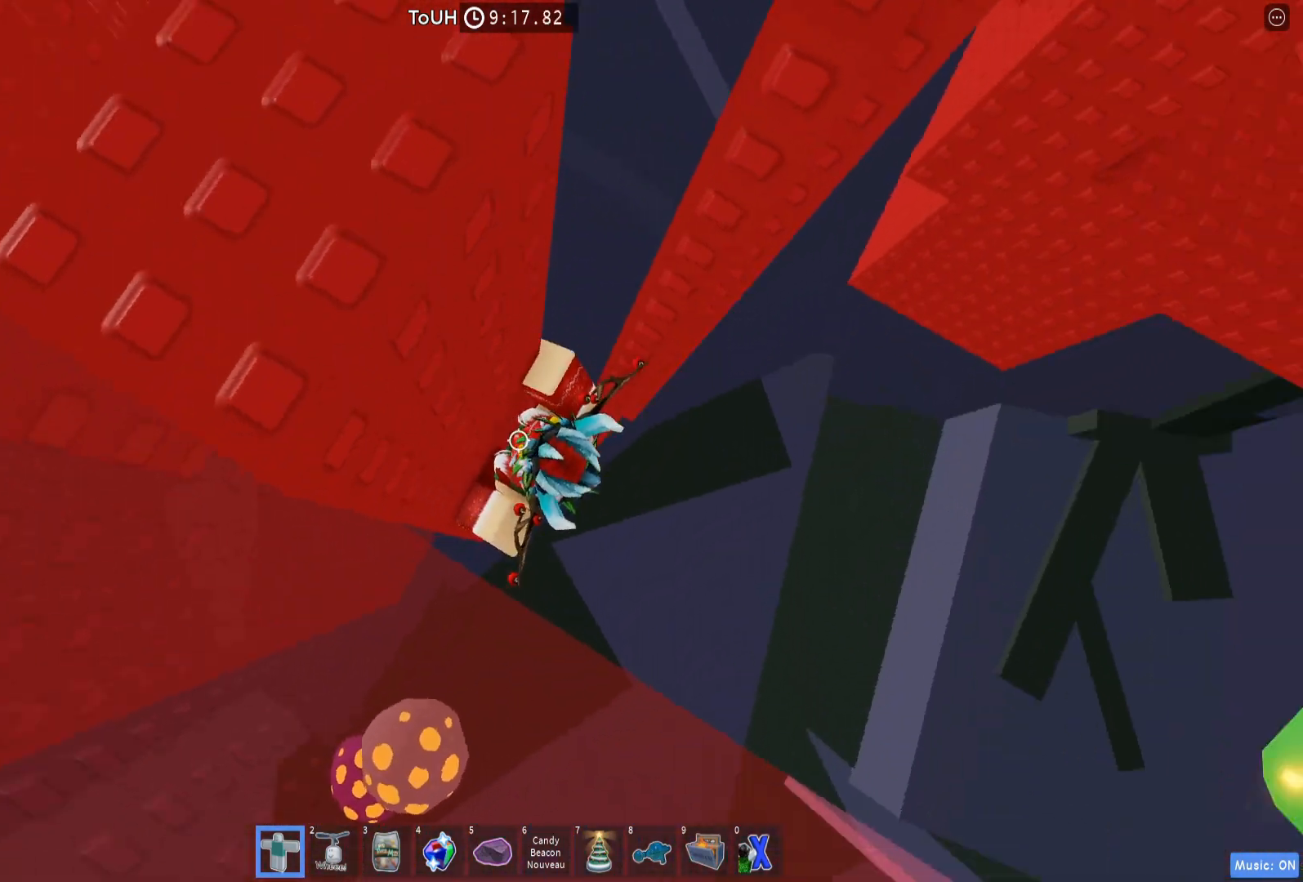
{"keys": ["d"], "events": [[67, "space", "down"], [83, "shift", "up"], [233, "space", "up"]]}
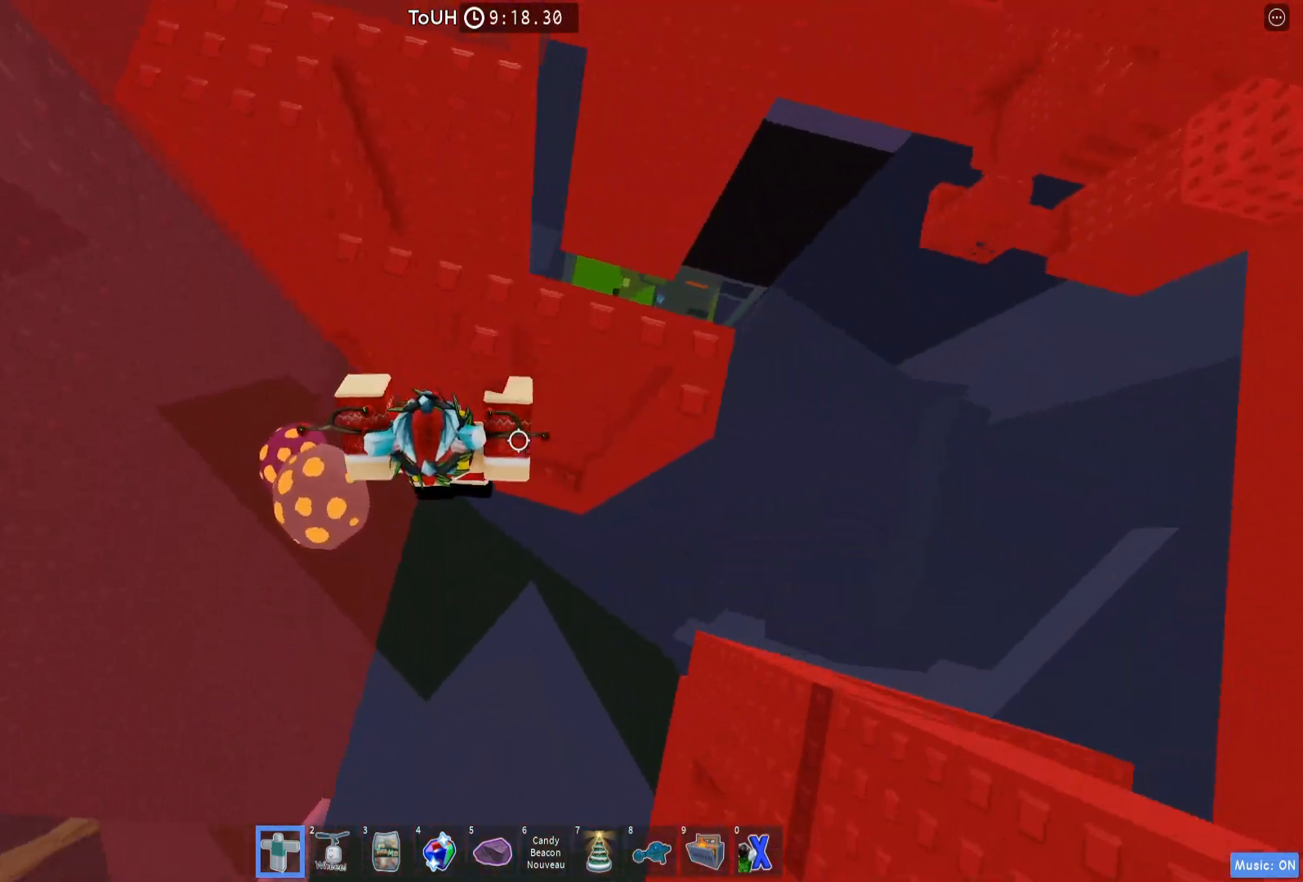
{"keys": ["d", "w"], "events": [[50, "w", "down"], [233, "d", "up"], [333, "w", "up"], [483, "w", "down"], [500, "d", "down"]]}
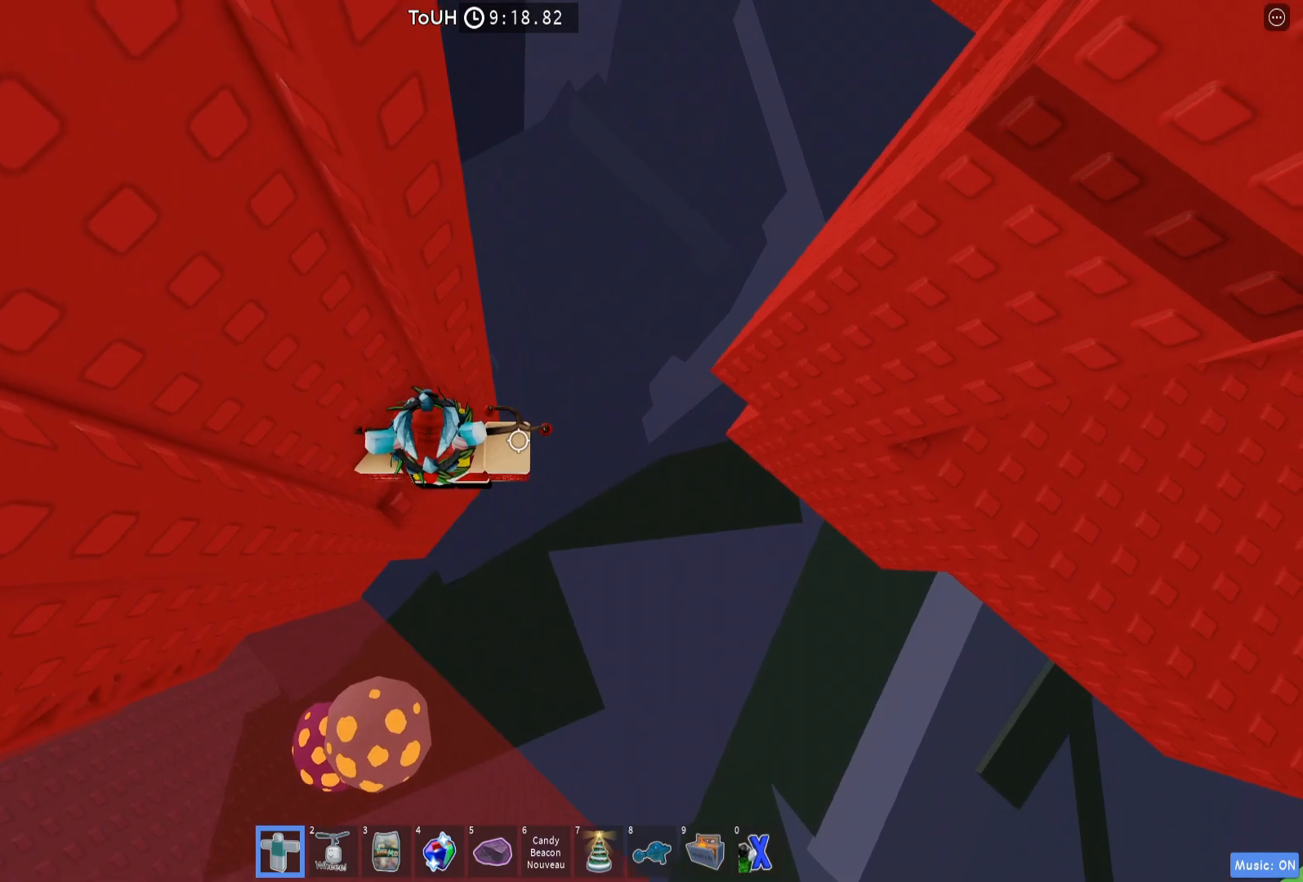
{"keys": ["d"], "events": [[67, "d", "up"], [67, "w", "up"], [217, "d", "down"], [350, "space", "down"], [483, "space", "up"]]}
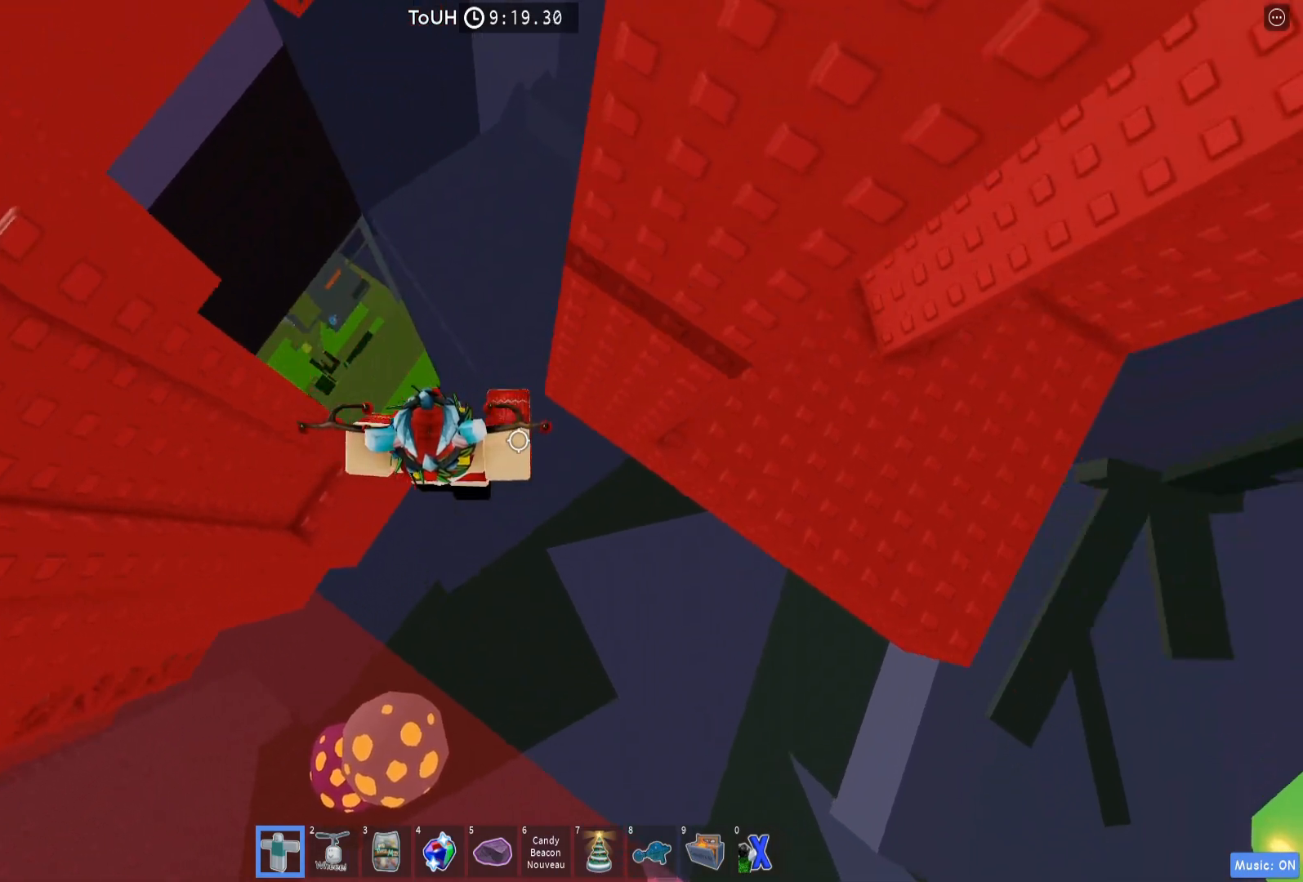
{"keys": ["d", "w"], "events": [[417, "w", "down"]]}
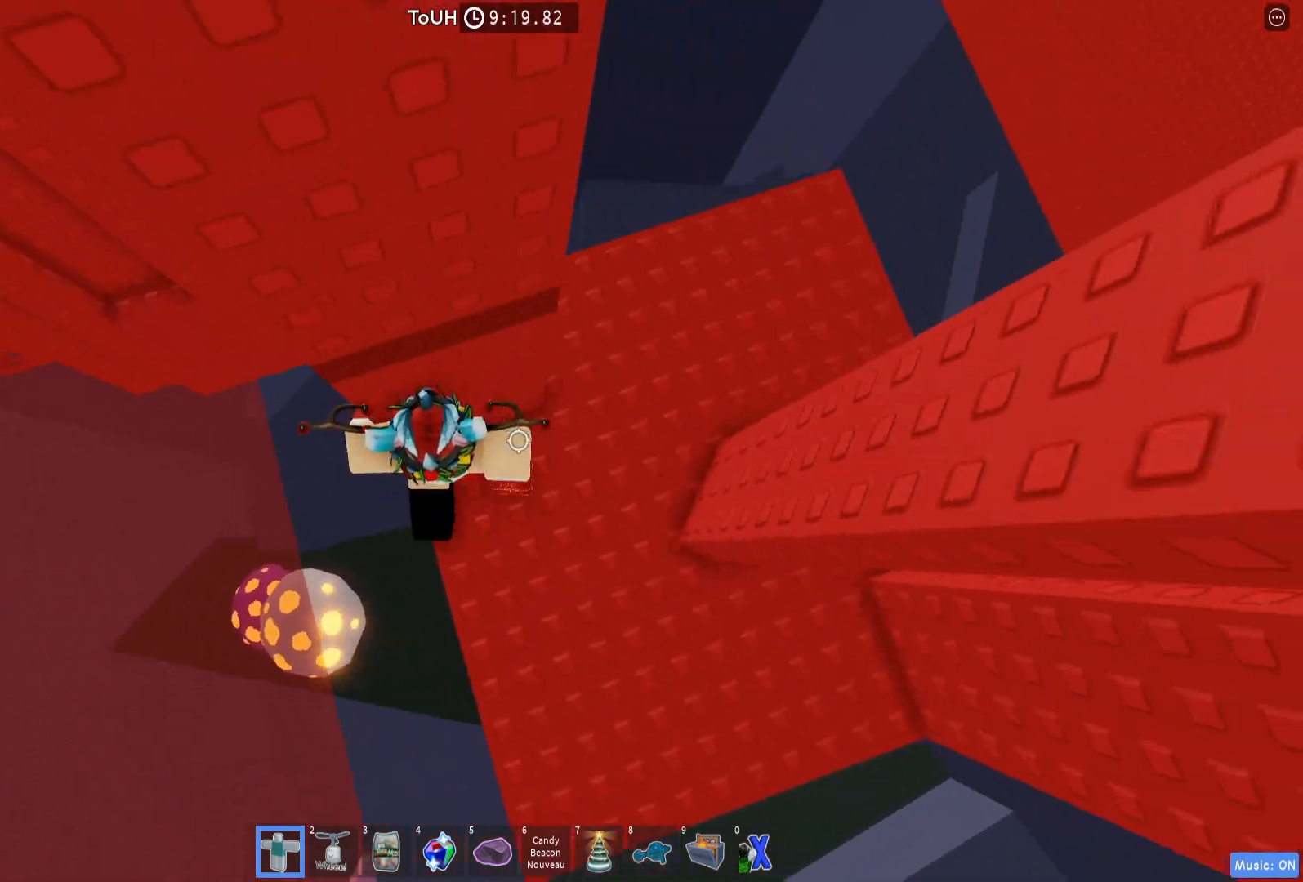
{"keys": ["space"], "events": [[100, "d", "up"], [100, "shift", "down"], [200, "space", "down"], [200, "w", "up"], [233, "shift", "up"]]}
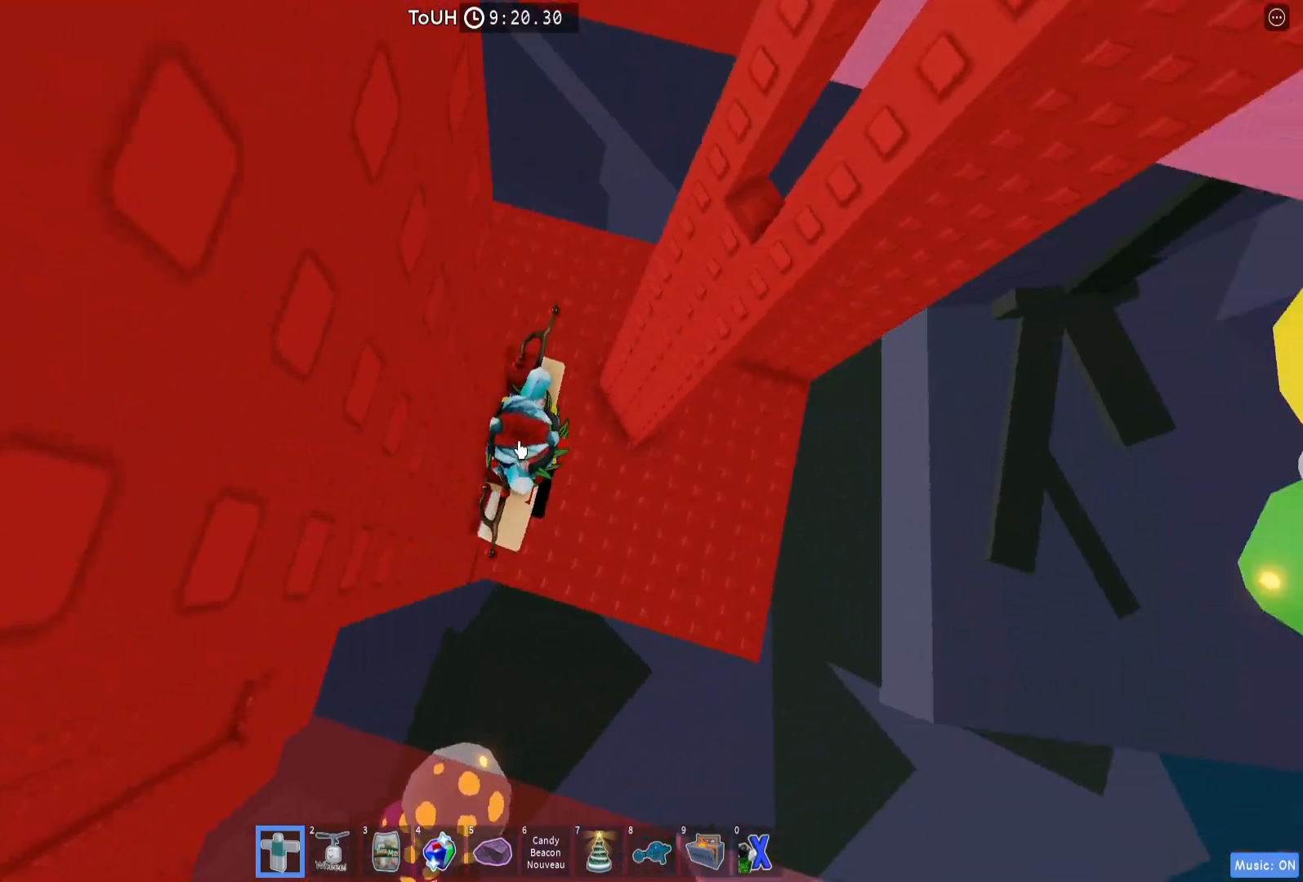
{"keys": ["a", "w"], "events": [[33, "a", "down"], [33, "shift", "down"], [33, "w", "down"], [117, "a", "up"], [117, "shift", "up"], [200, "space", "up"], [267, "a", "down"]]}
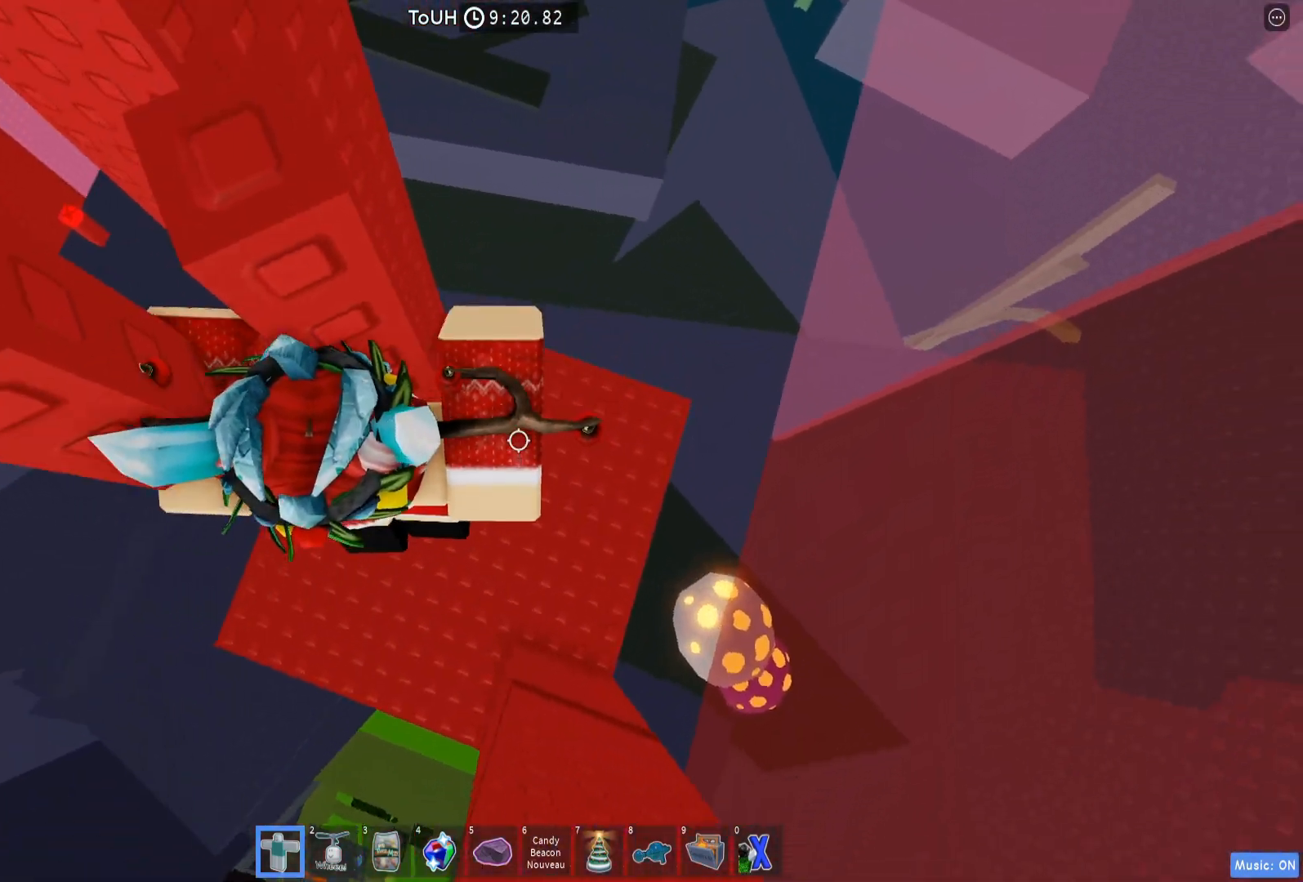
{"keys": ["a"], "events": [[133, "w", "up"], [183, "a", "up"], [283, "a", "down"], [367, "a", "up"], [483, "a", "down"]]}
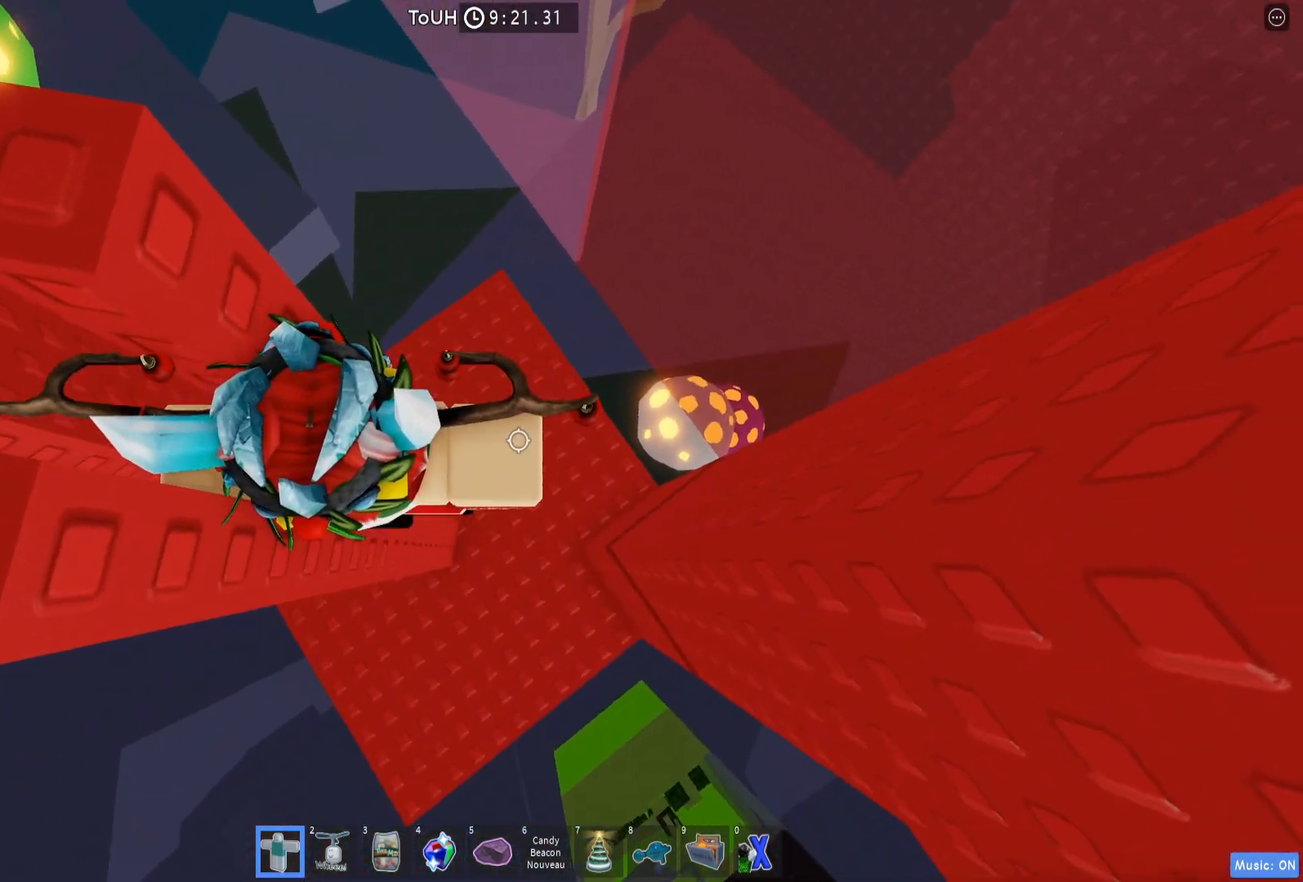
{"keys": [], "events": [[117, "a", "up"], [367, "a", "down"], [417, "a", "up"]]}
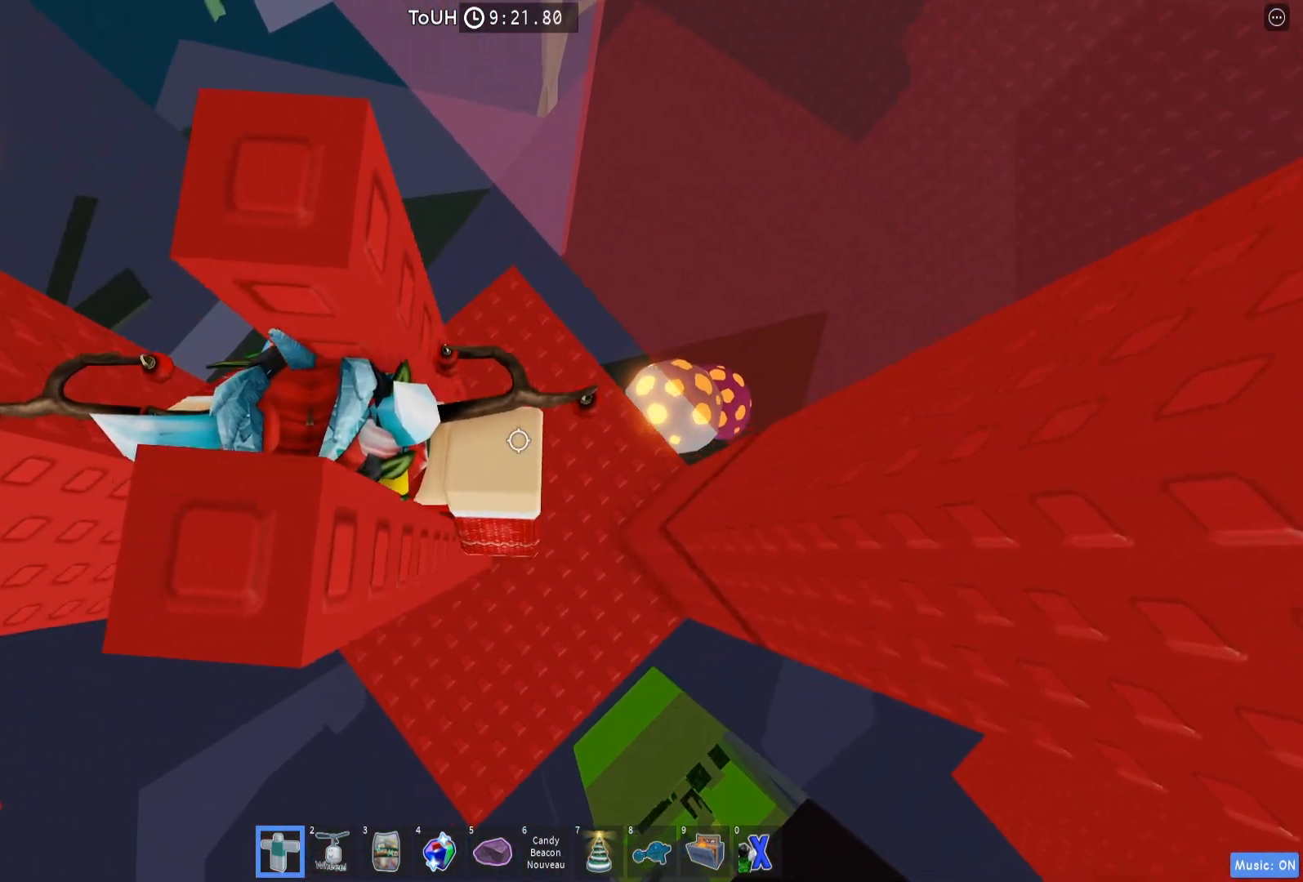
{"keys": [], "events": [[33, "shift", "down"], [100, "shift", "up"]]}
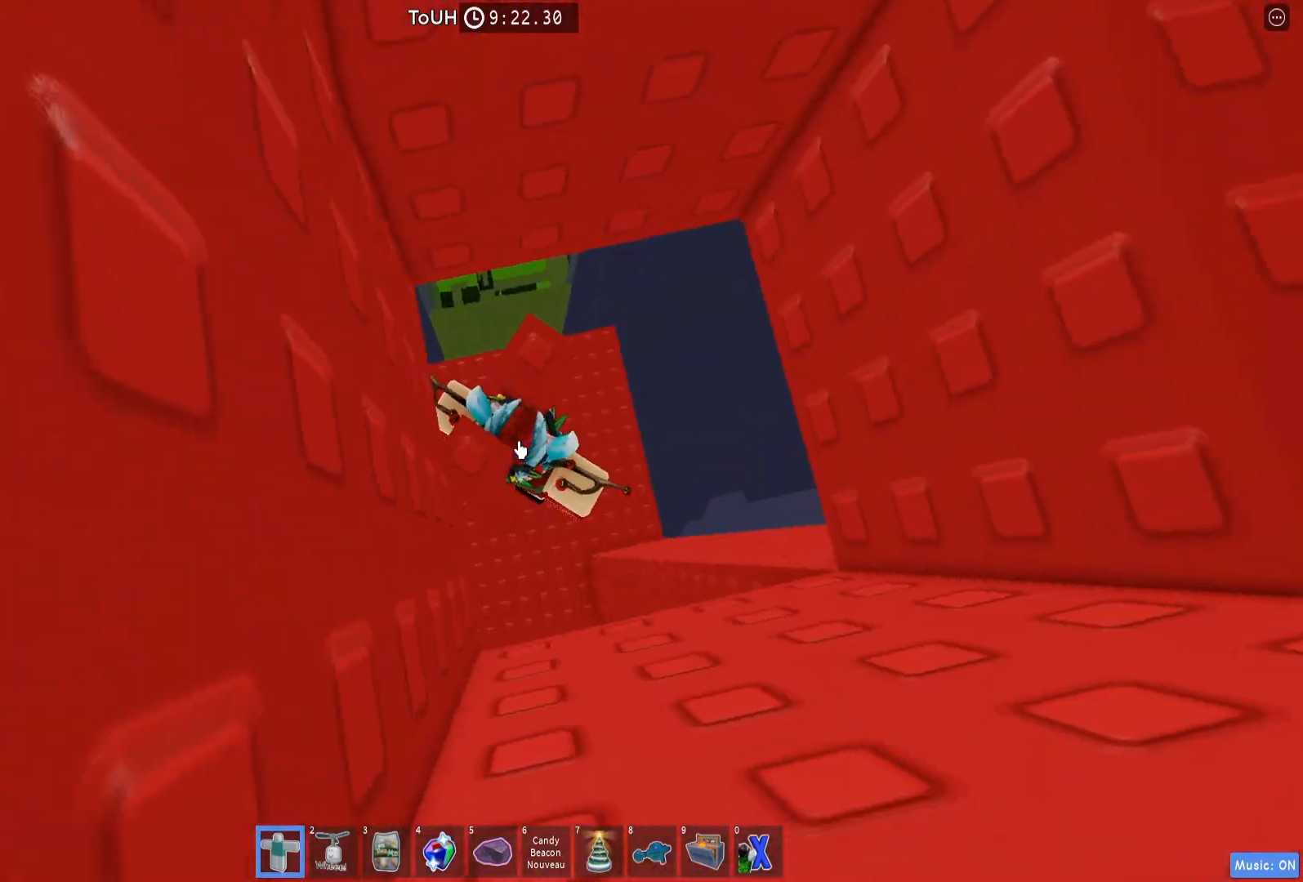
{"keys": [], "events": [[383, "shift", "down"], [467, "shift", "up"]]}
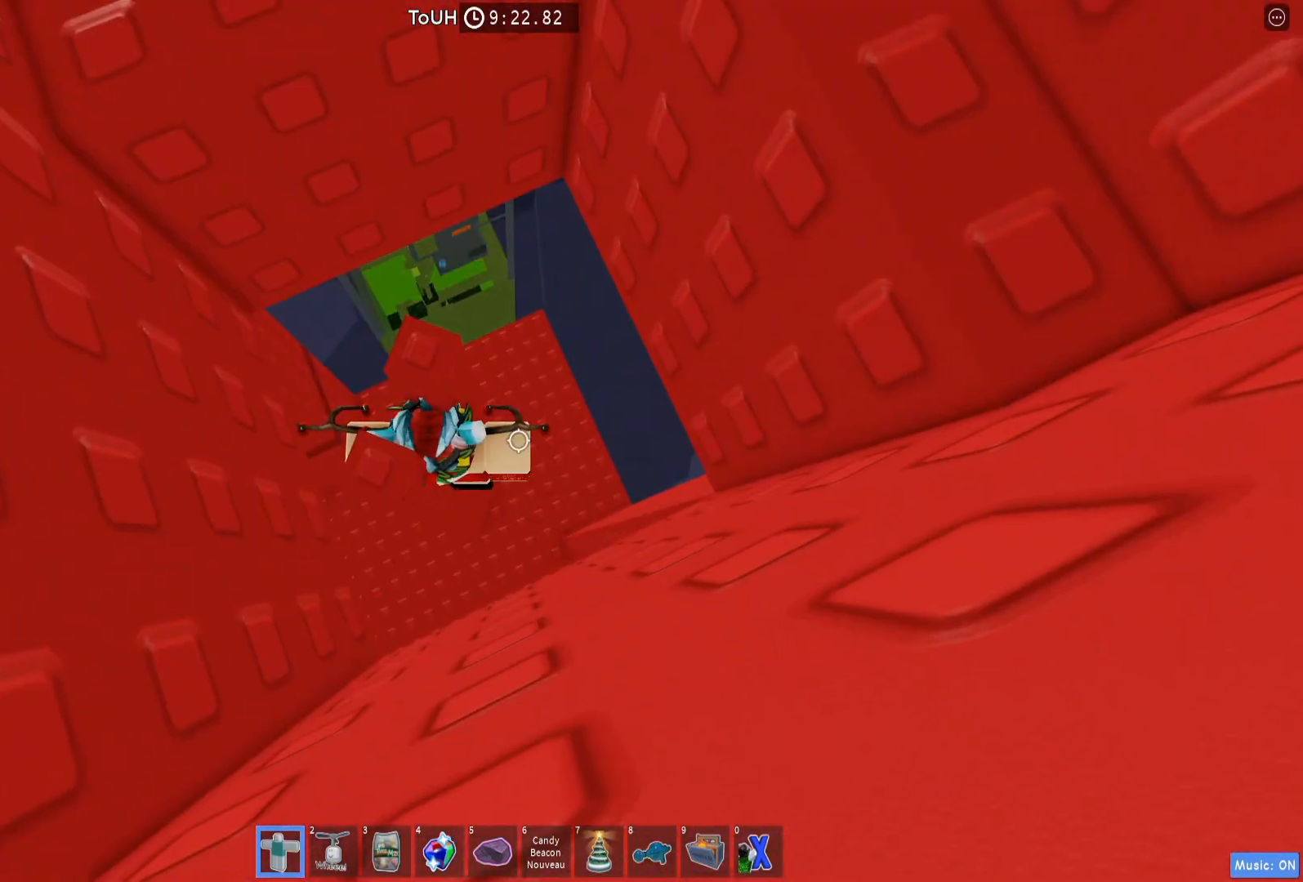
{"keys": ["a"], "events": [[67, "d", "down"], [133, "d", "up"], [150, "space", "down"], [267, "space", "up"], [300, "a", "down"], [433, "w", "down"], [483, "w", "up"]]}
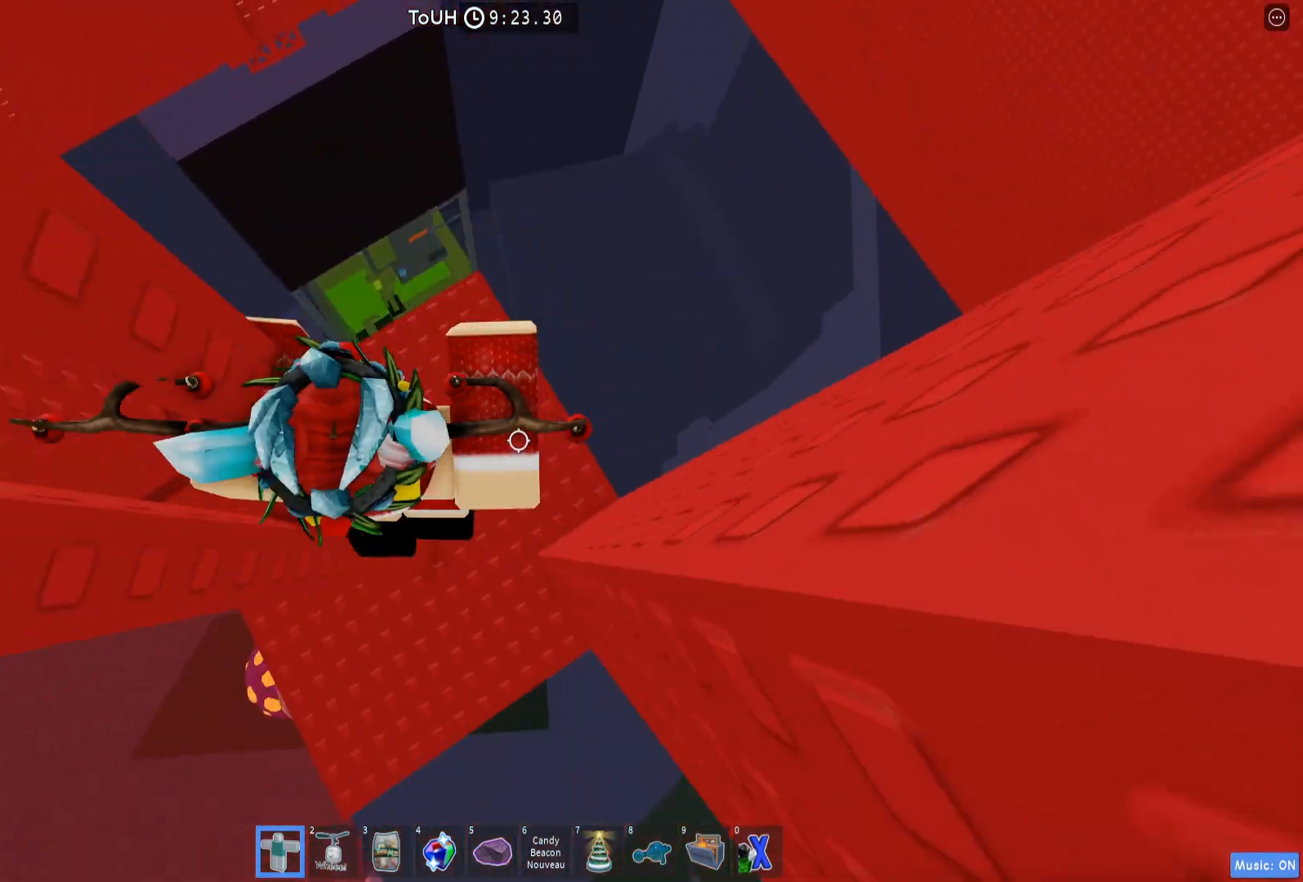
{"keys": ["d", "w"], "events": [[67, "a", "up"], [250, "d", "down"], [433, "w", "down"]]}
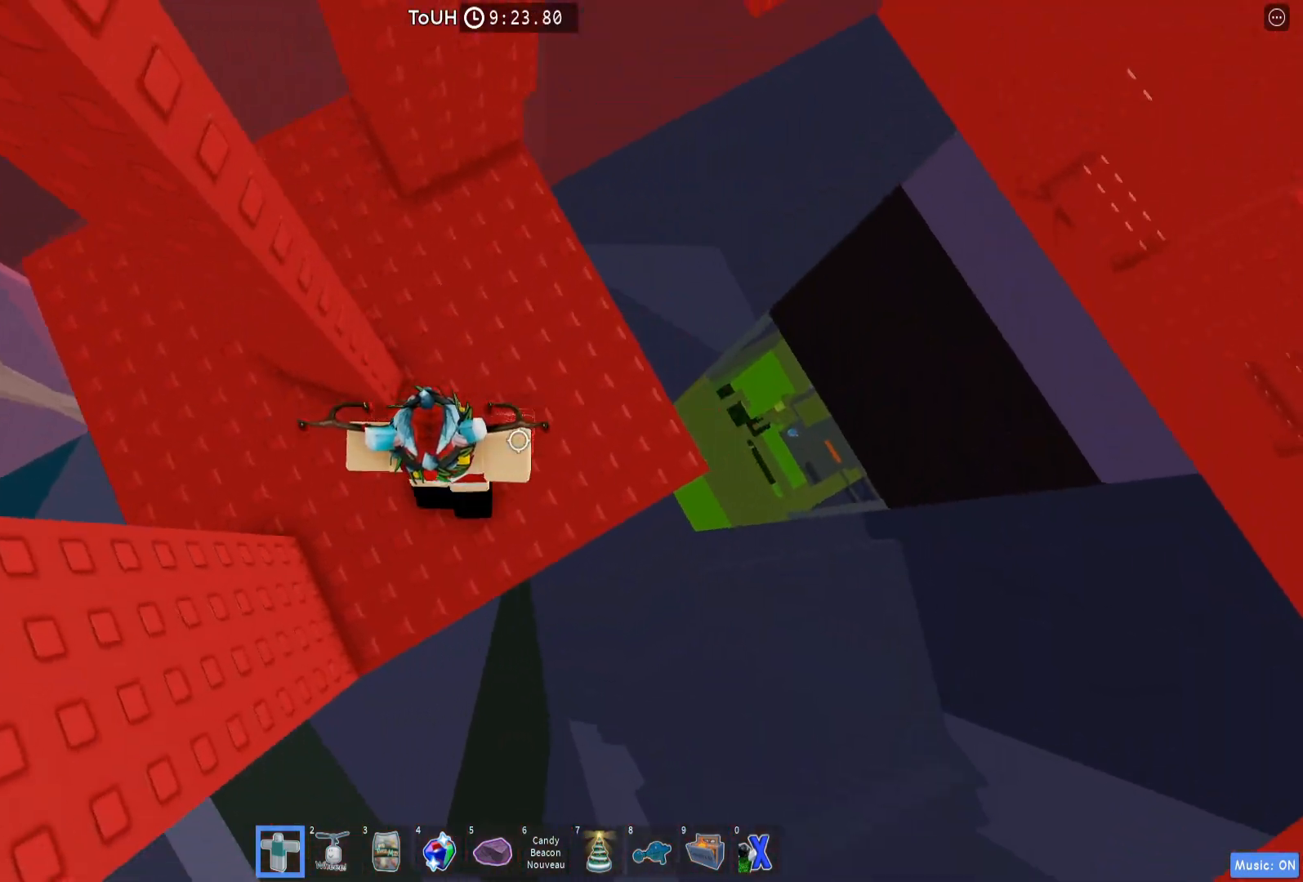
{"keys": ["a", "w"], "events": [[33, "d", "up"], [83, "a", "down"], [183, "w", "up"], [483, "w", "down"]]}
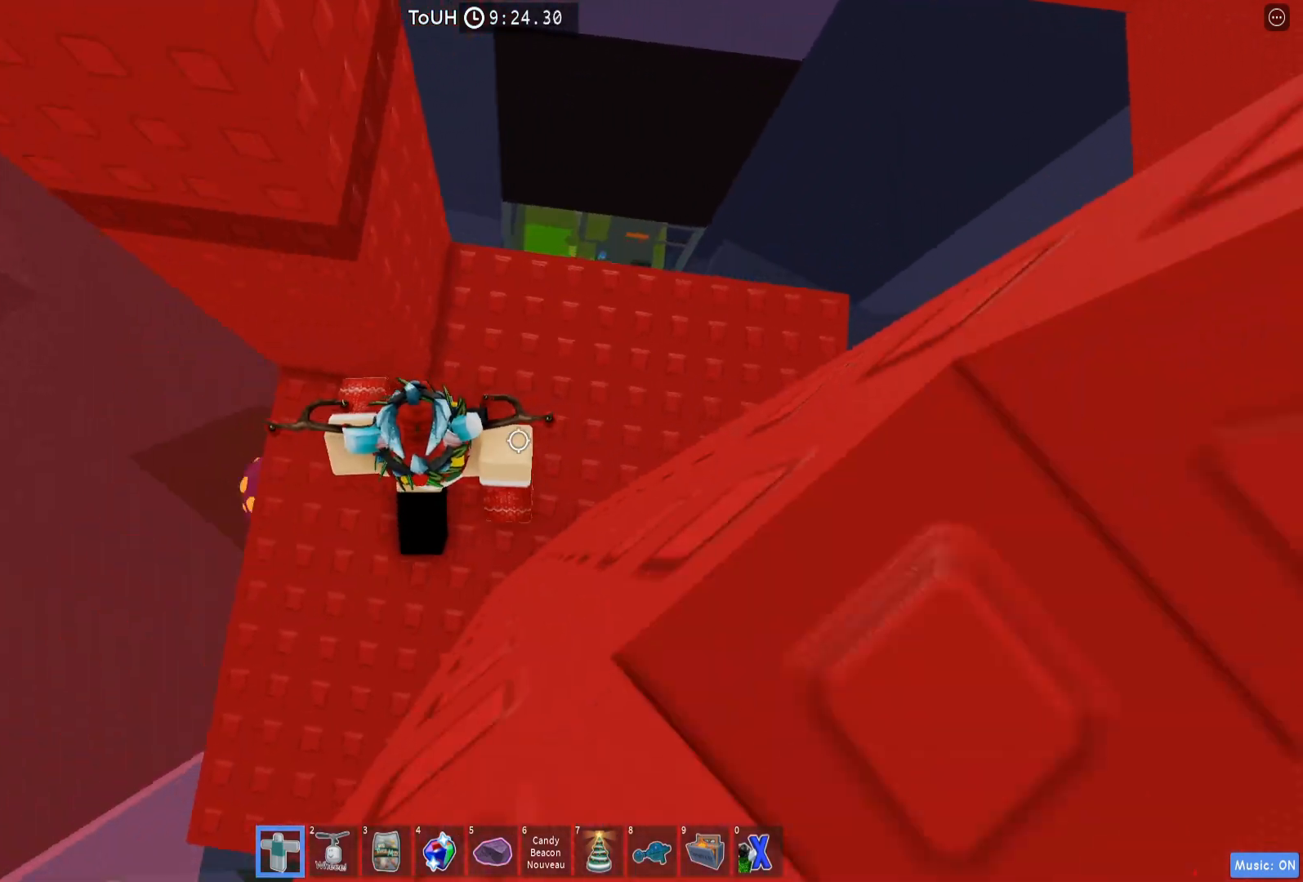
{"keys": ["d", "shift", "space", "w"], "events": [[67, "a", "up"], [133, "shift", "down"], [150, "space", "down"], [167, "w", "up"], [250, "shift", "up"], [467, "d", "down"], [467, "shift", "down"], [467, "w", "down"]]}
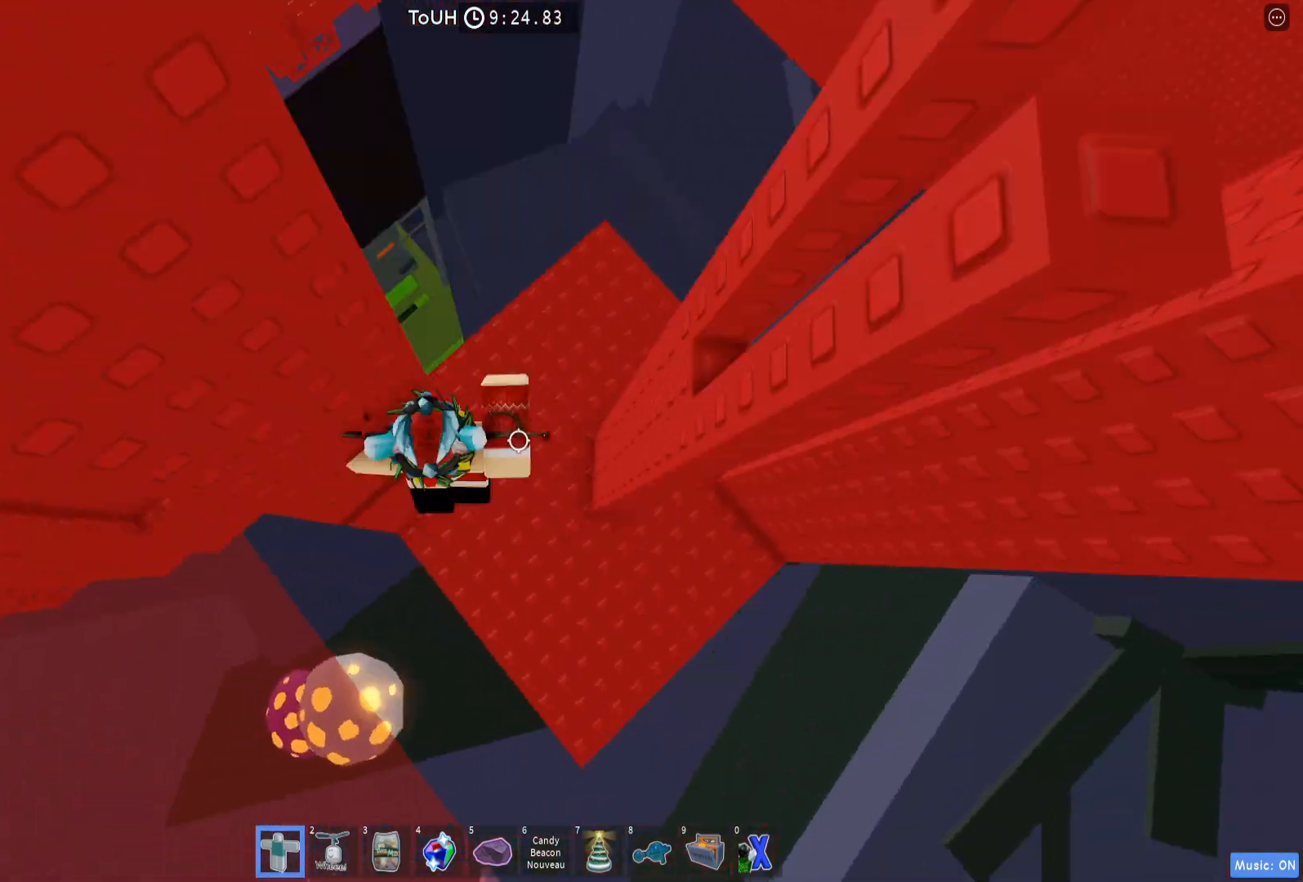
{"keys": ["d", "w"], "events": [[50, "shift", "up"], [150, "space", "up"], [167, "d", "up"], [183, "w", "up"], [267, "d", "down"], [267, "w", "down"]]}
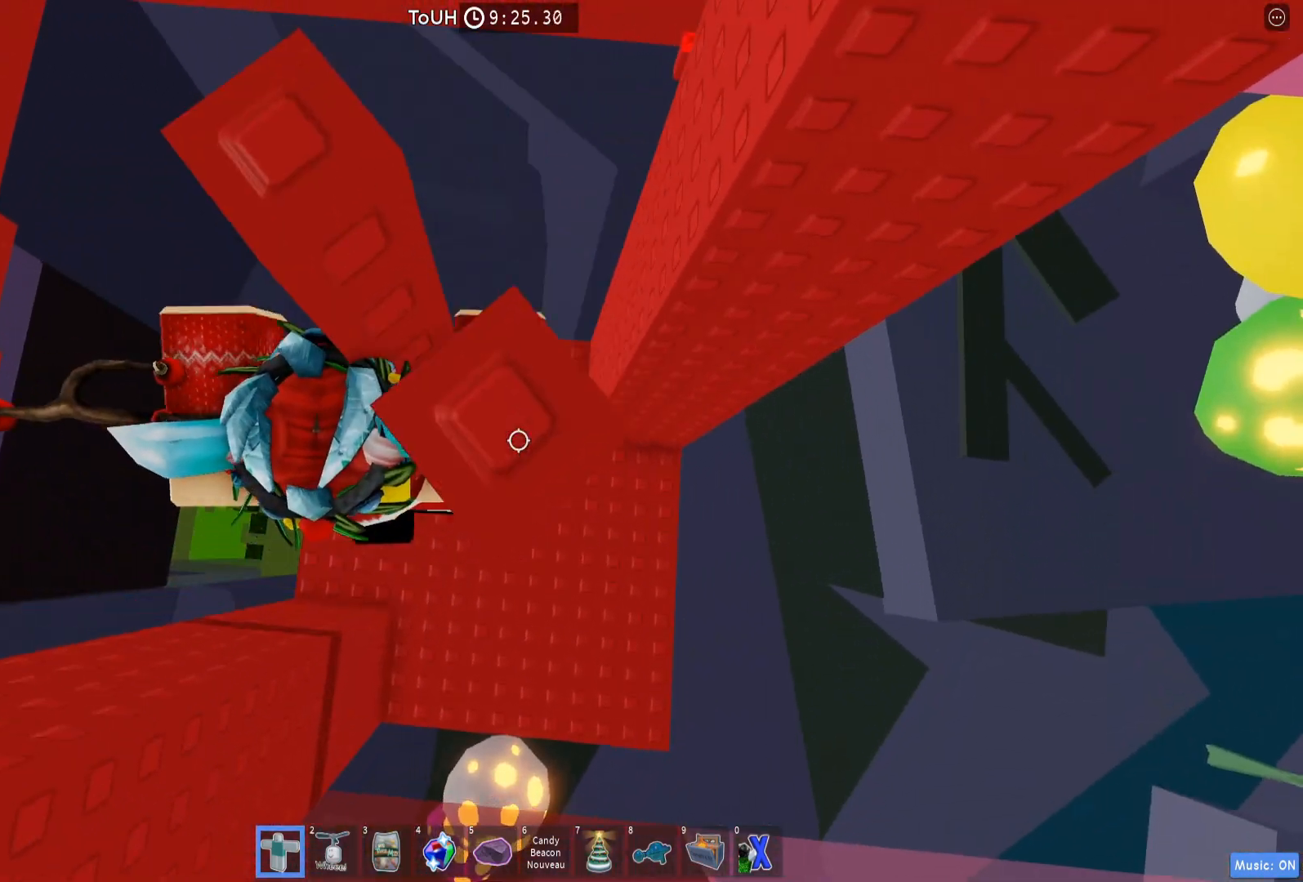
{"keys": [], "events": [[183, "w", "up"], [217, "d", "up"], [300, "d", "down"], [383, "d", "up"]]}
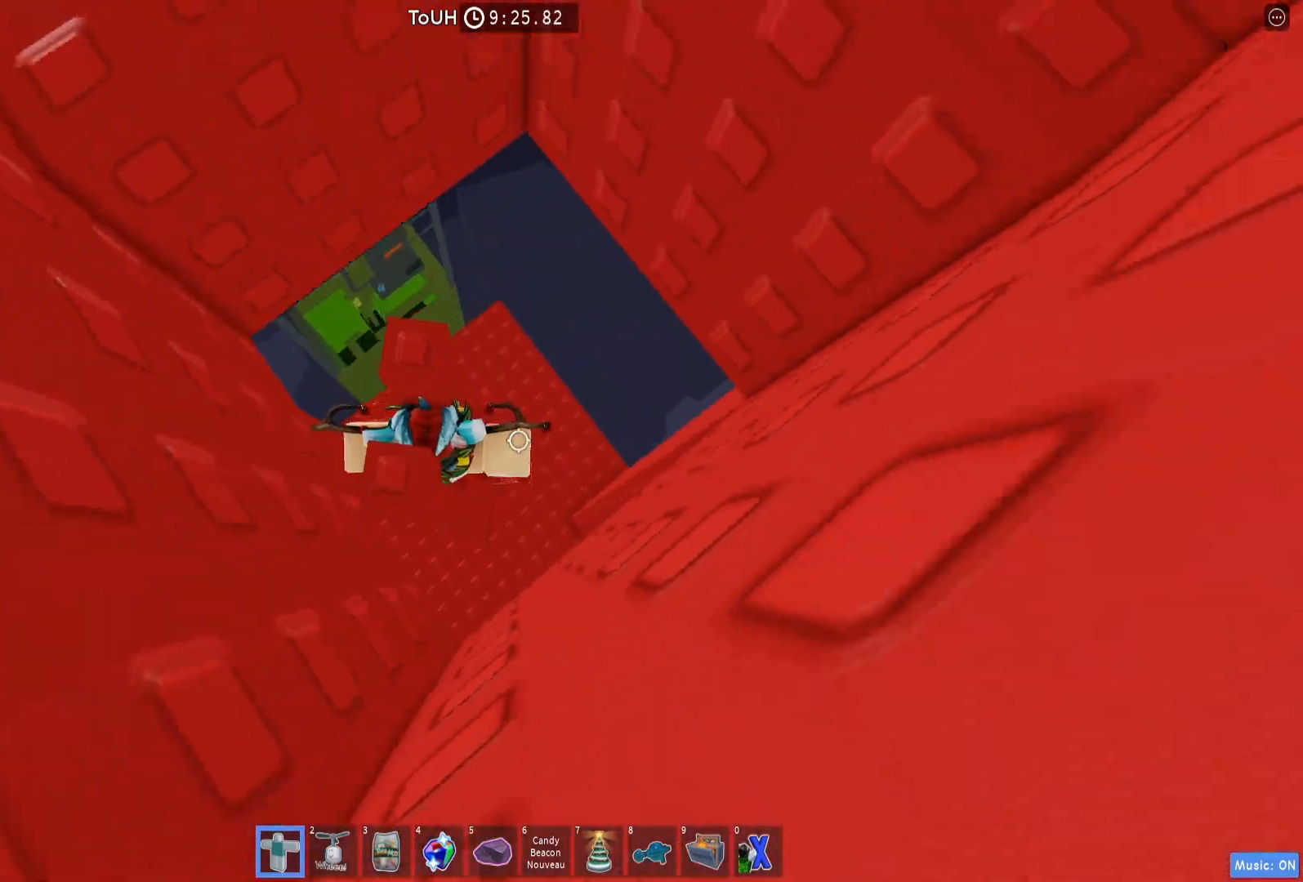
{"keys": ["a"], "events": [[67, "d", "down"], [133, "d", "up"], [317, "space", "down"], [417, "space", "up"], [483, "a", "down"]]}
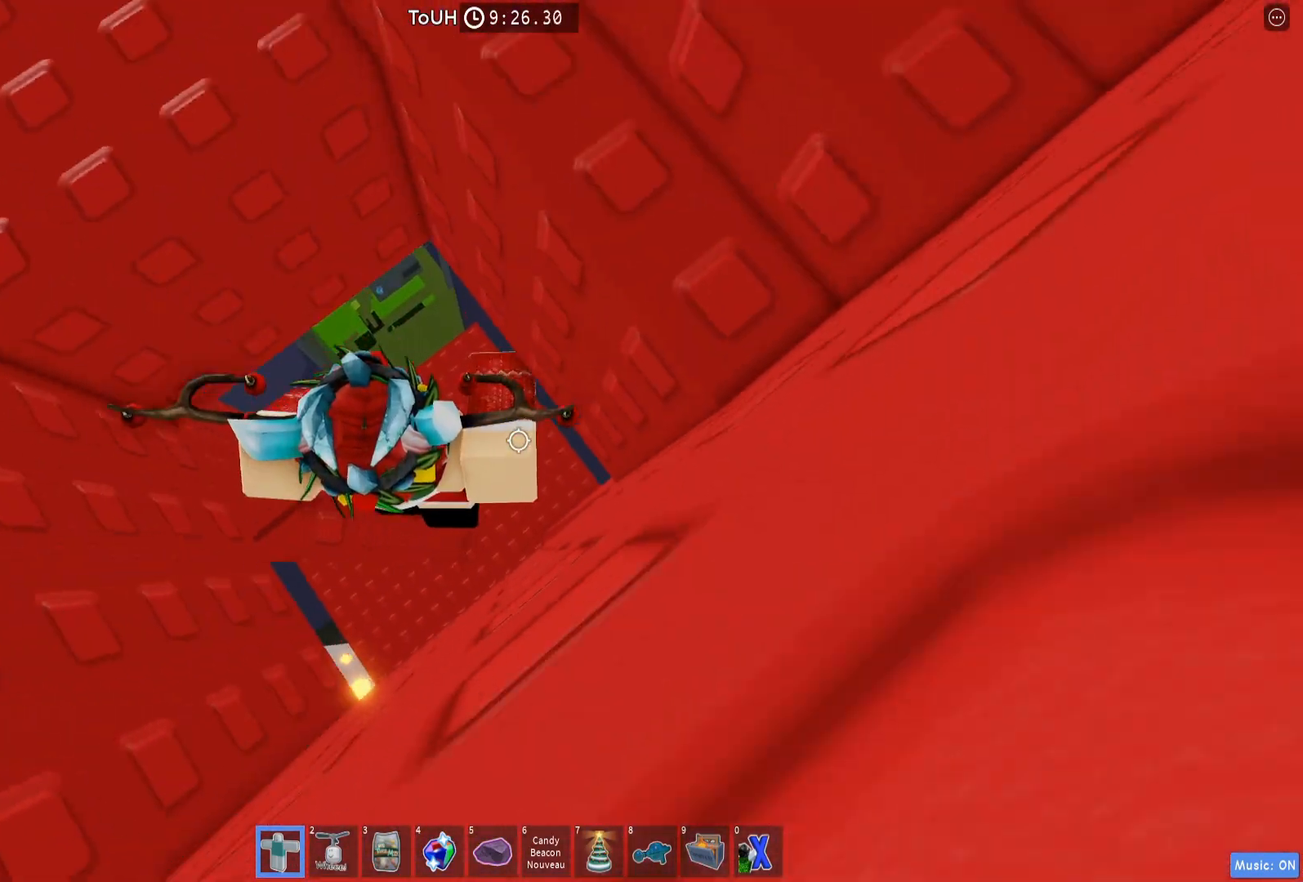
{"keys": ["d", "w"], "events": [[17, "w", "down"], [150, "w", "up"], [167, "a", "up"], [300, "space", "down"], [433, "w", "down"], [450, "d", "down"], [450, "space", "up"]]}
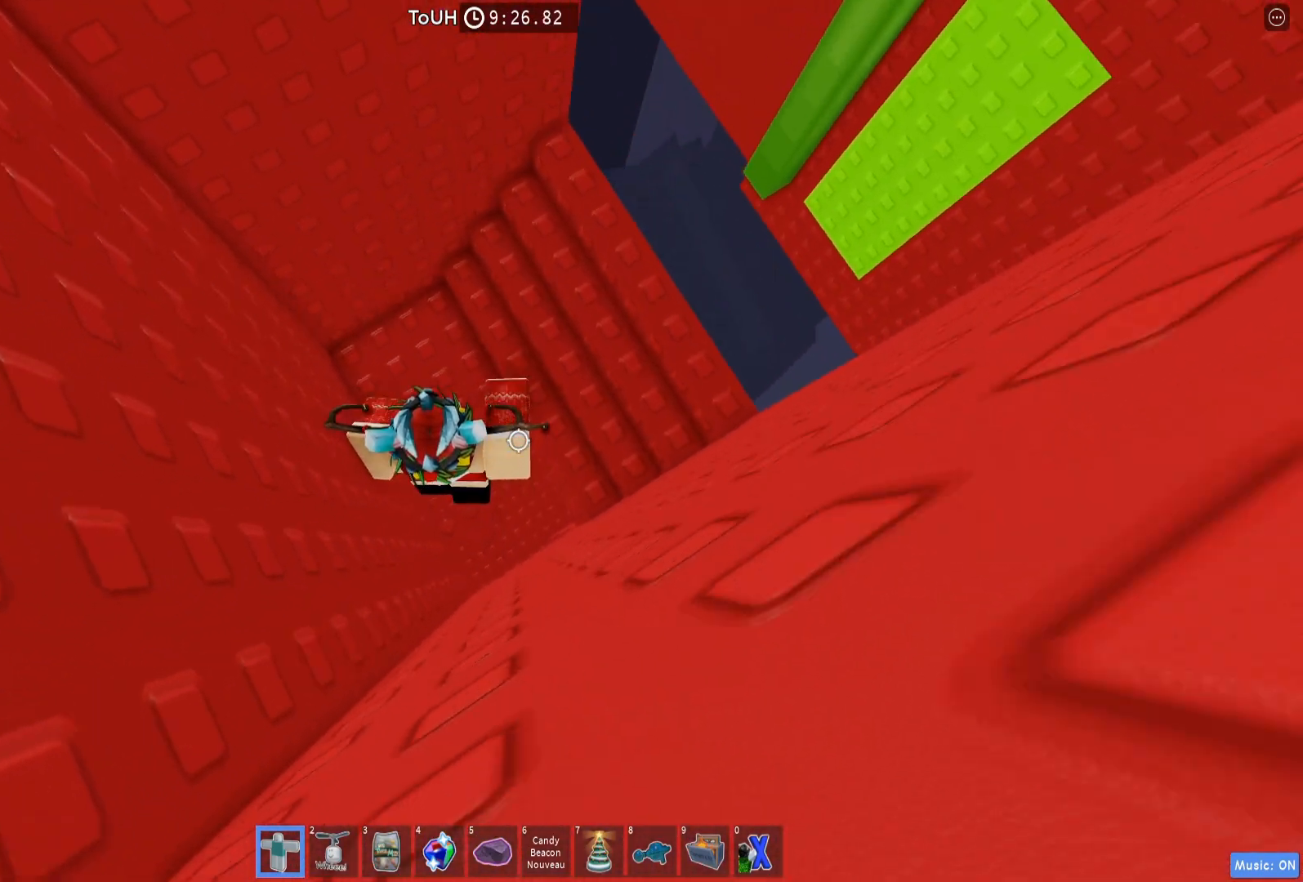
{"keys": ["d"], "events": [[317, "d", "up"], [333, "w", "up"], [483, "d", "down"]]}
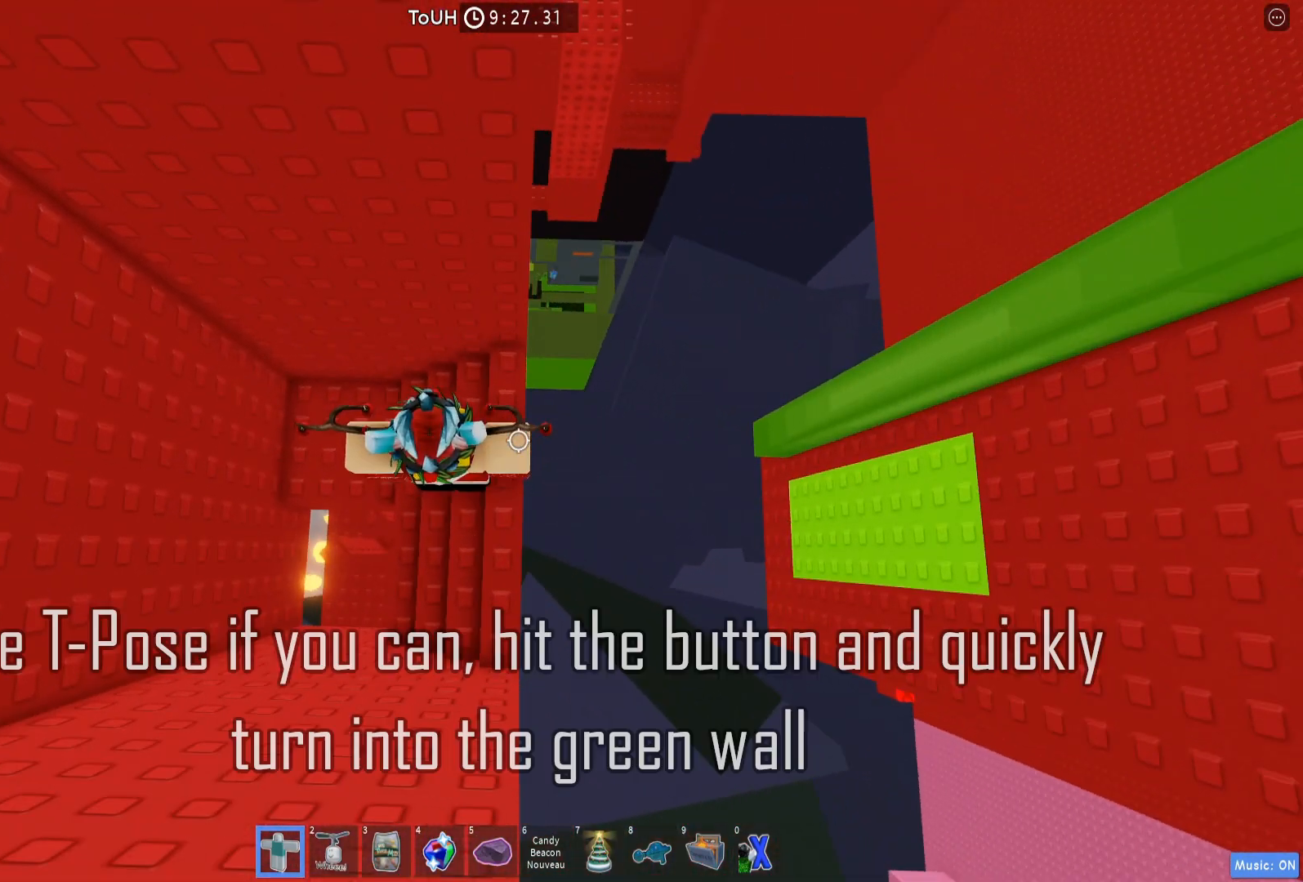
{"keys": [], "events": [[50, "d", "up"], [200, "d", "down"], [250, "d", "up"], [350, "space", "down"], [450, "space", "up"]]}
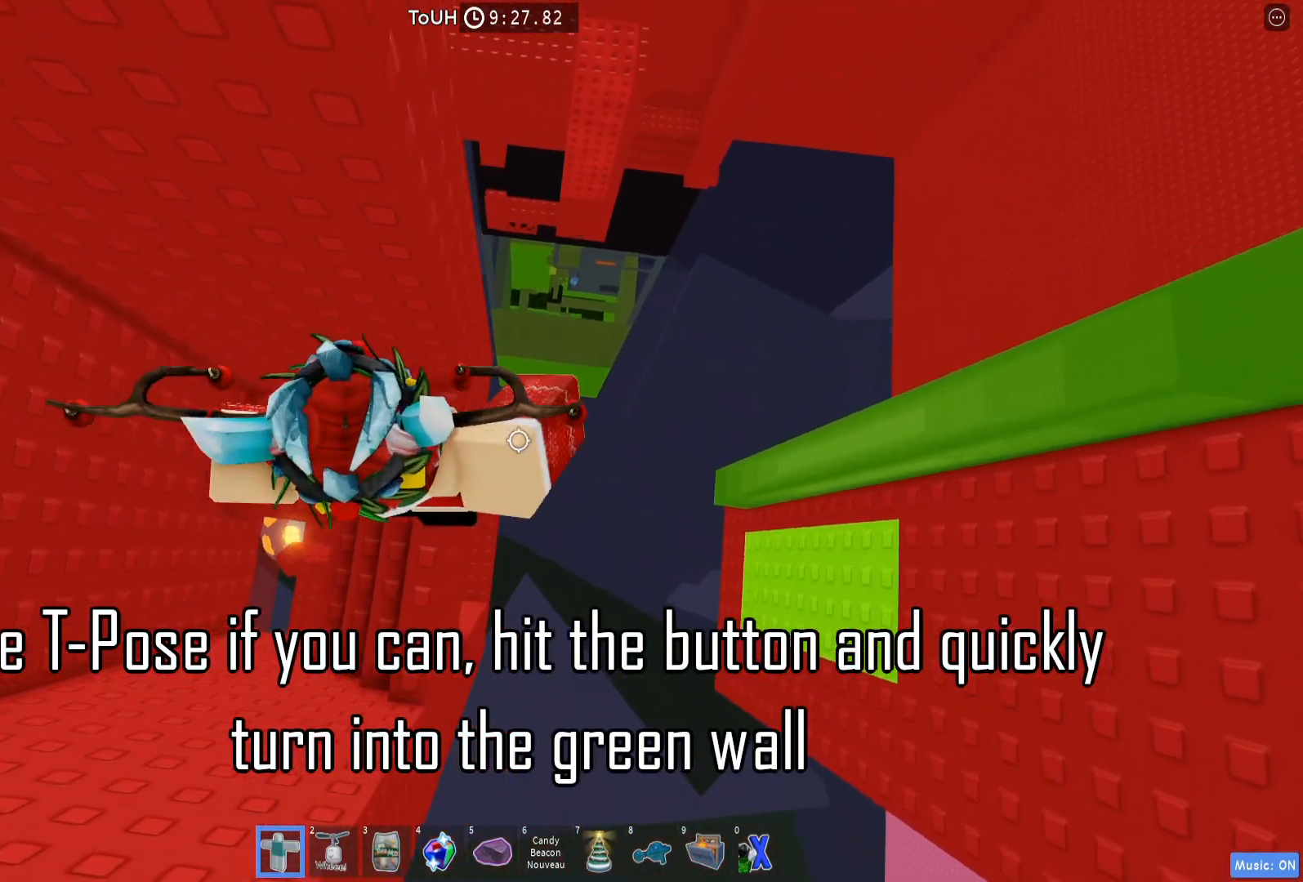
{"keys": ["d"], "events": [[383, "d", "down"]]}